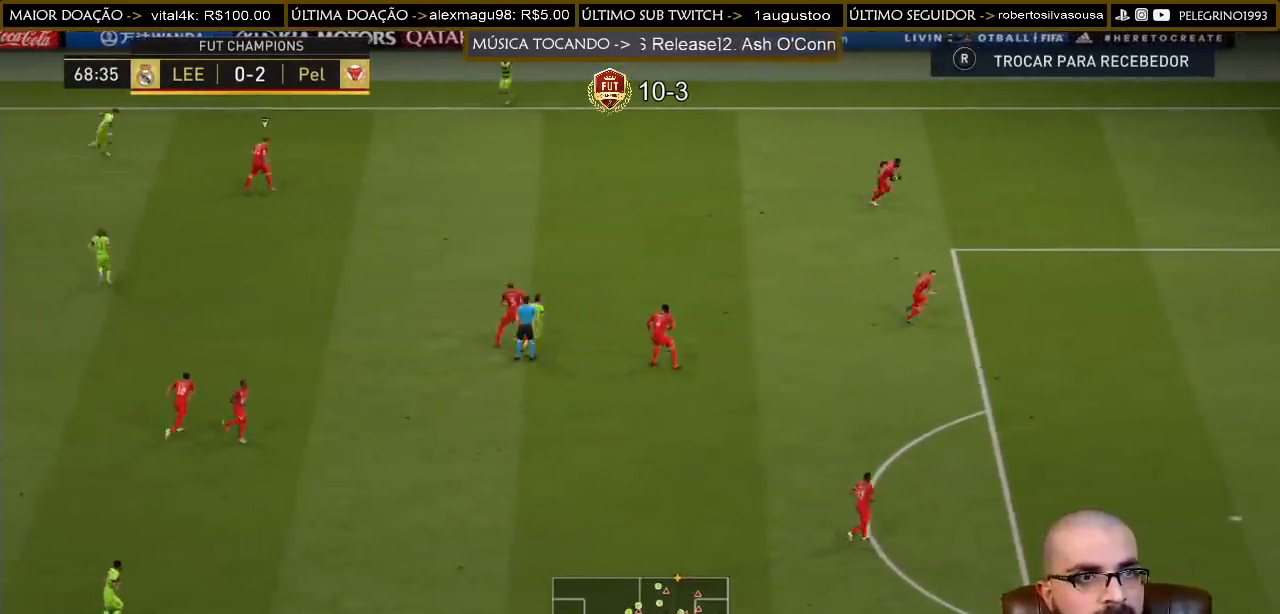
Gameplay with a controller (PlayStation layout); each line is a JSON object with the inputs held at the frame after it. "events" lists button and stick changes between this image and that frame as [ms after this image, input, new state], when the widget could be followed in between.
{"buttons": [], "left_stick": "down-left", "right_stick": "center", "events": []}
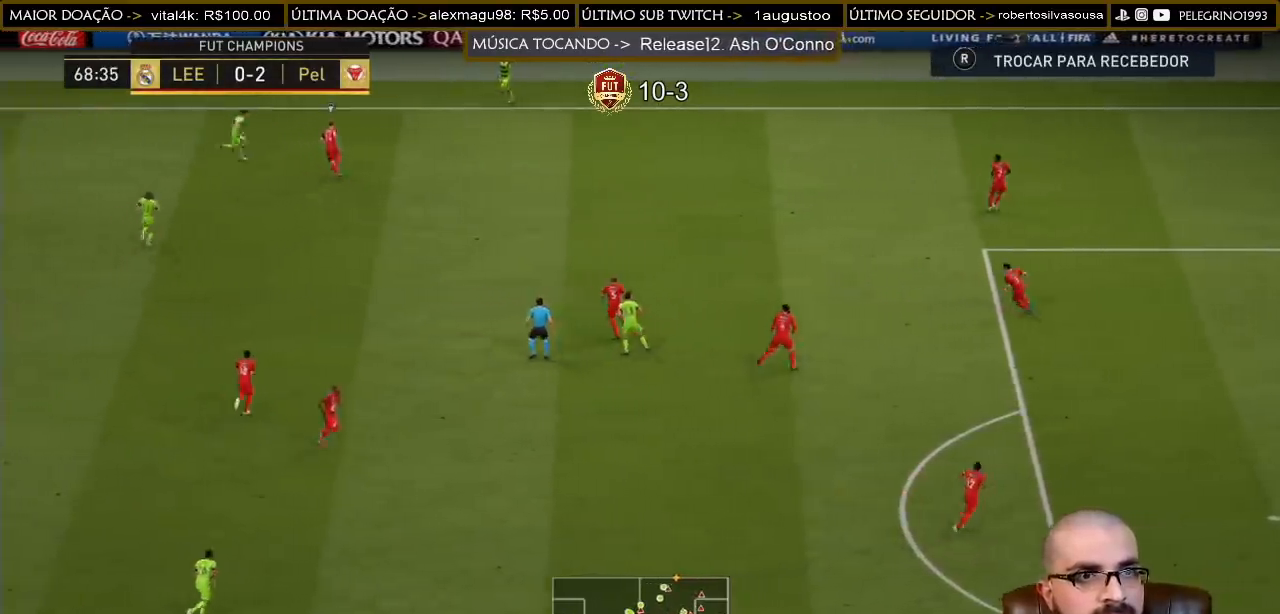
{"buttons": [], "left_stick": "down-left", "right_stick": "center", "events": []}
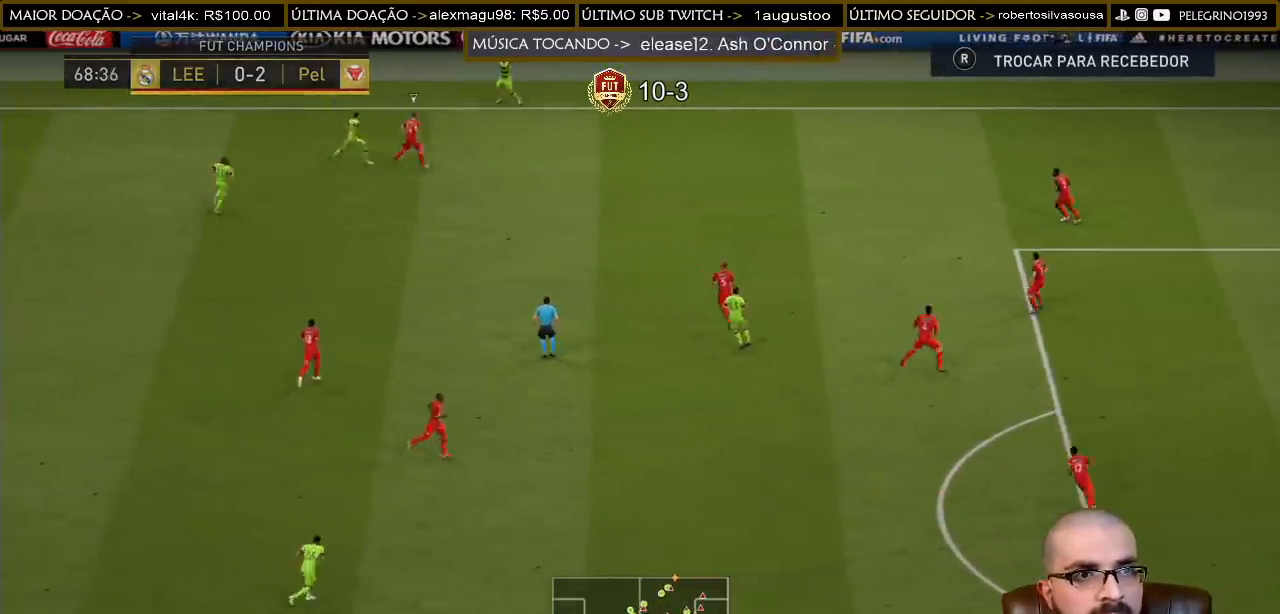
{"buttons": [], "left_stick": "down-left", "right_stick": "center", "events": []}
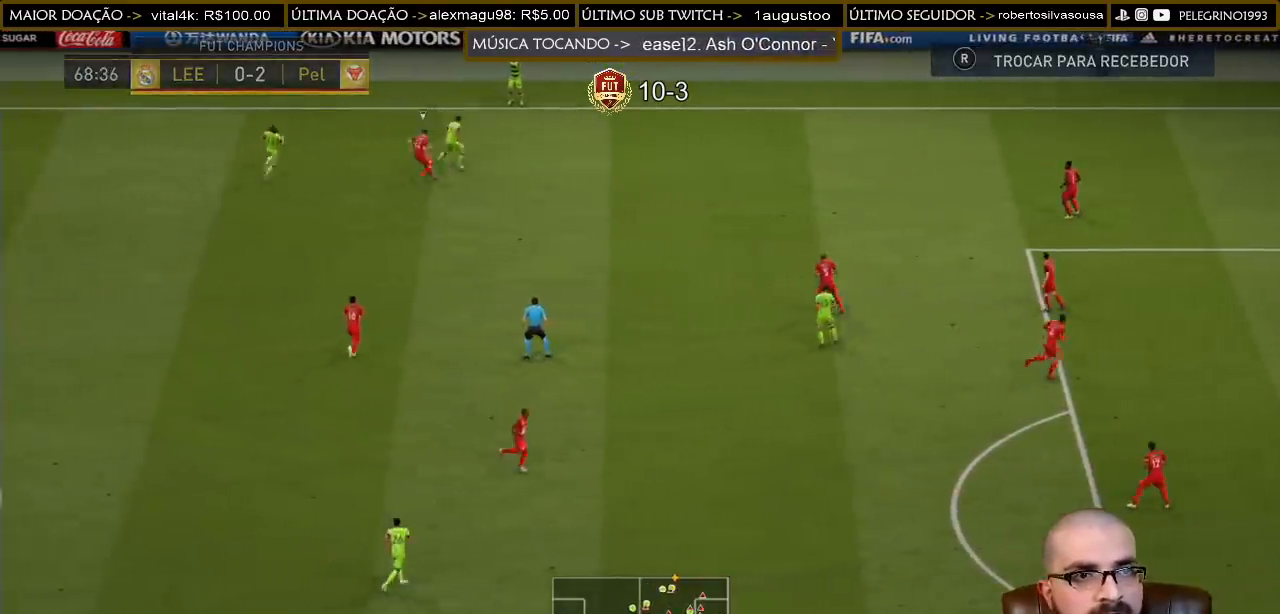
{"buttons": [], "left_stick": "down-right", "right_stick": "center", "events": [[400, "CROSS", "down"], [400, "left_stick", "down-right"], [467, "CROSS", "up"]]}
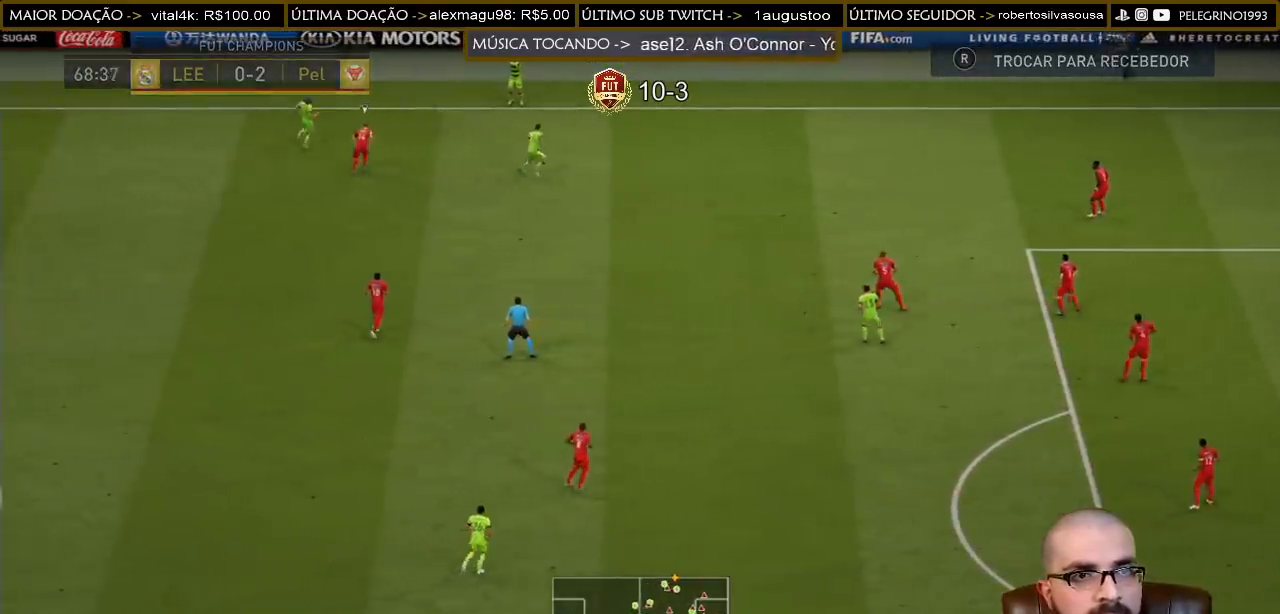
{"buttons": [], "left_stick": "down-right", "right_stick": "center", "events": []}
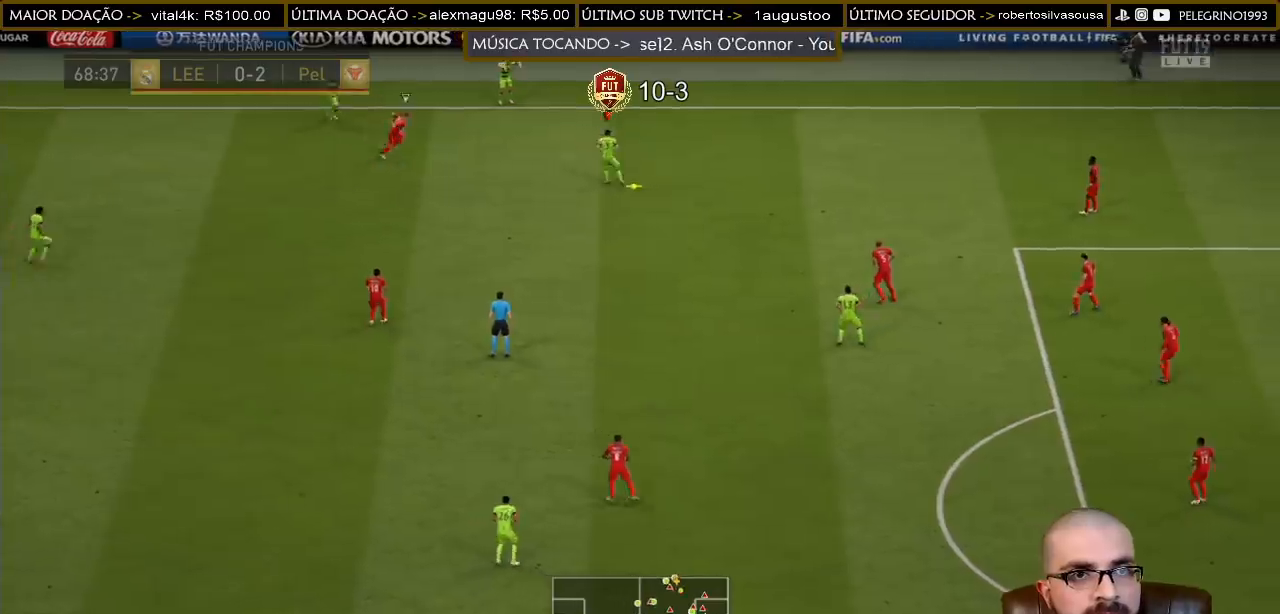
{"buttons": [], "left_stick": "down-right", "right_stick": "center", "events": []}
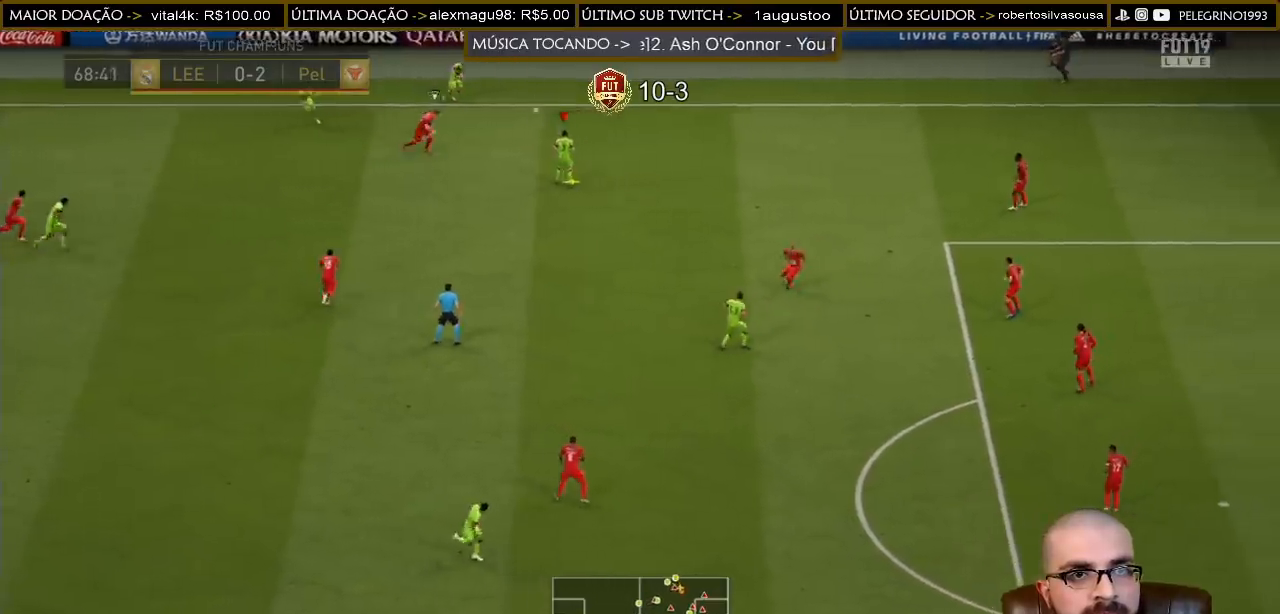
{"buttons": [], "left_stick": "right", "right_stick": "center", "events": [[167, "left_stick", "down"], [500, "left_stick", "right"]]}
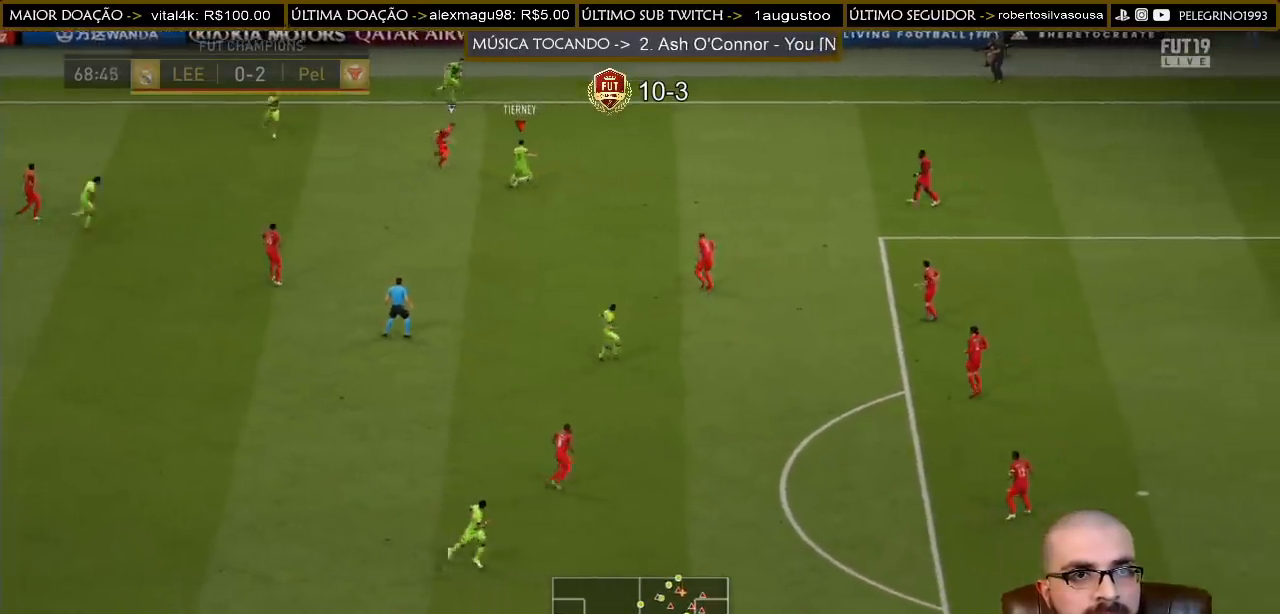
{"buttons": [], "left_stick": "up-right", "right_stick": "center", "events": [[467, "left_stick", "up-right"]]}
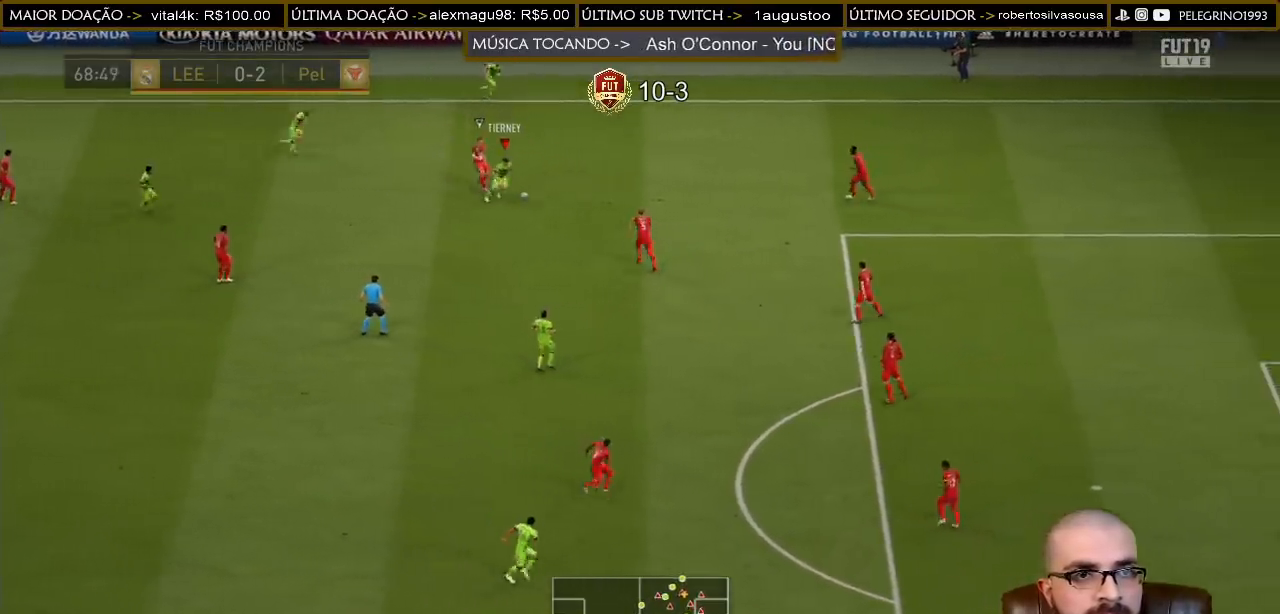
{"buttons": [], "left_stick": "up-right", "right_stick": "center", "events": [[100, "CROSS", "down"], [167, "CROSS", "up"]]}
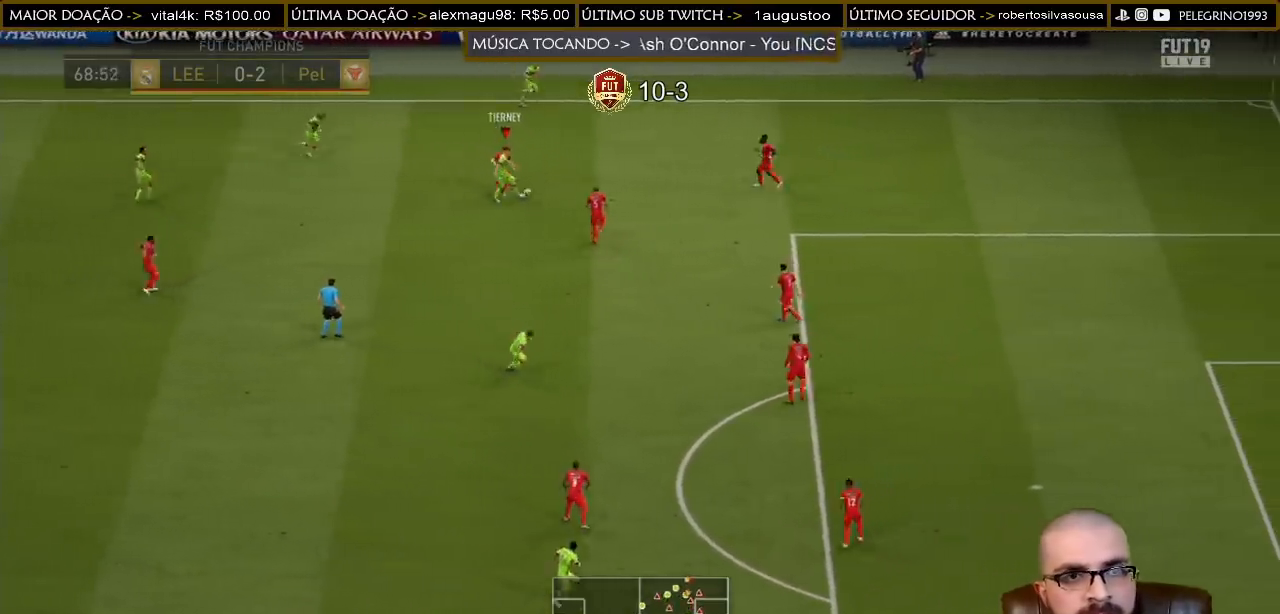
{"buttons": [], "left_stick": "left", "right_stick": "center", "events": [[233, "left_stick", "up"], [400, "left_stick", "left"]]}
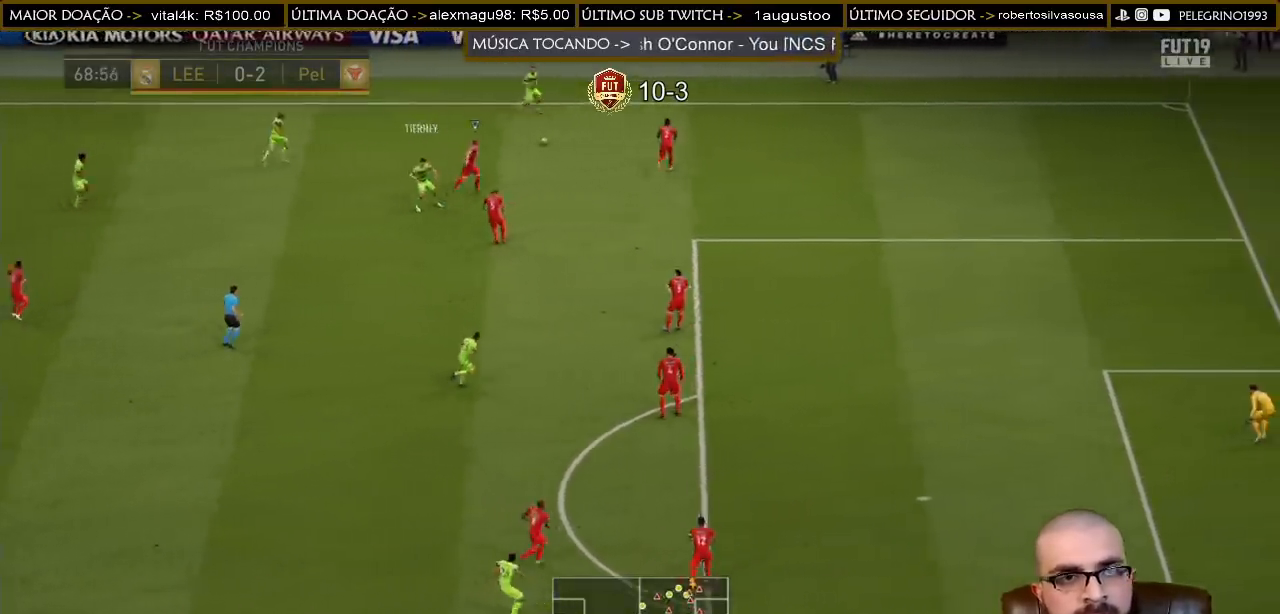
{"buttons": [], "left_stick": "left", "right_stick": "center", "events": [[333, "CROSS", "down"], [433, "CROSS", "up"]]}
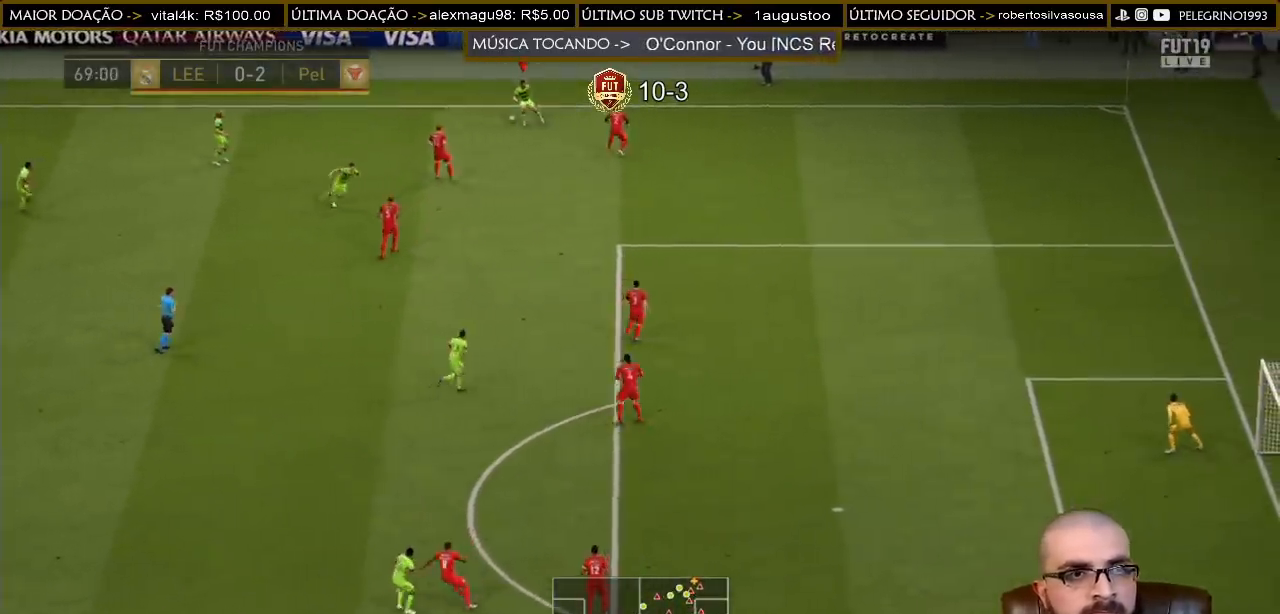
{"buttons": [], "left_stick": "left", "right_stick": "center", "events": []}
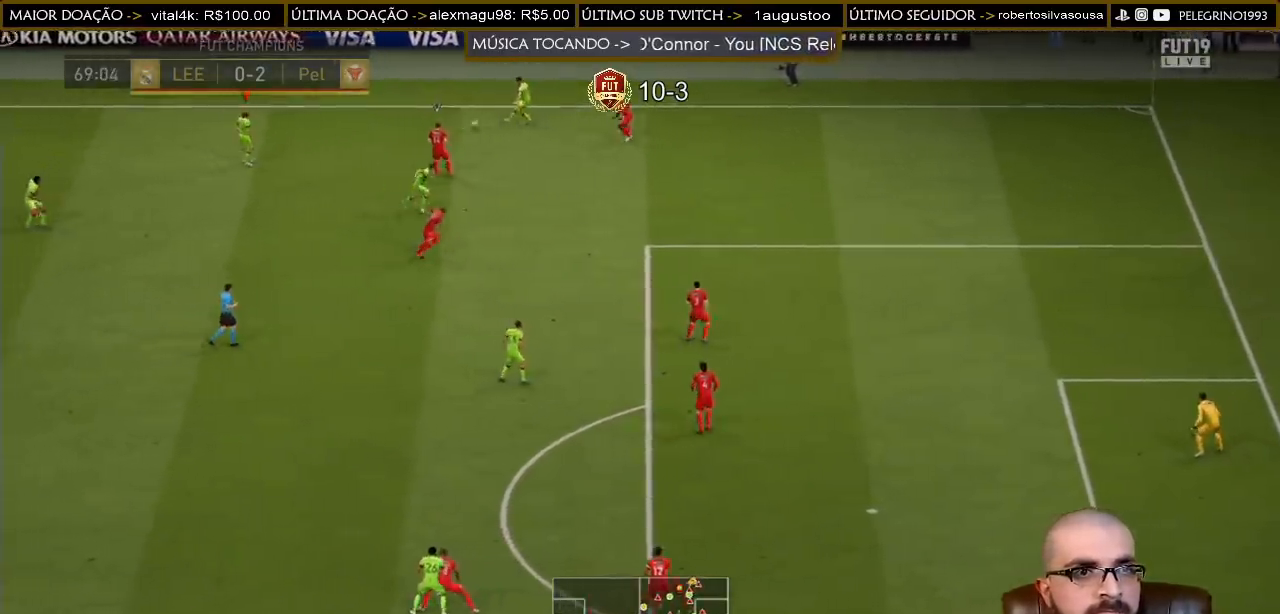
{"buttons": [], "left_stick": "down-left", "right_stick": "center", "events": [[200, "left_stick", "down-left"]]}
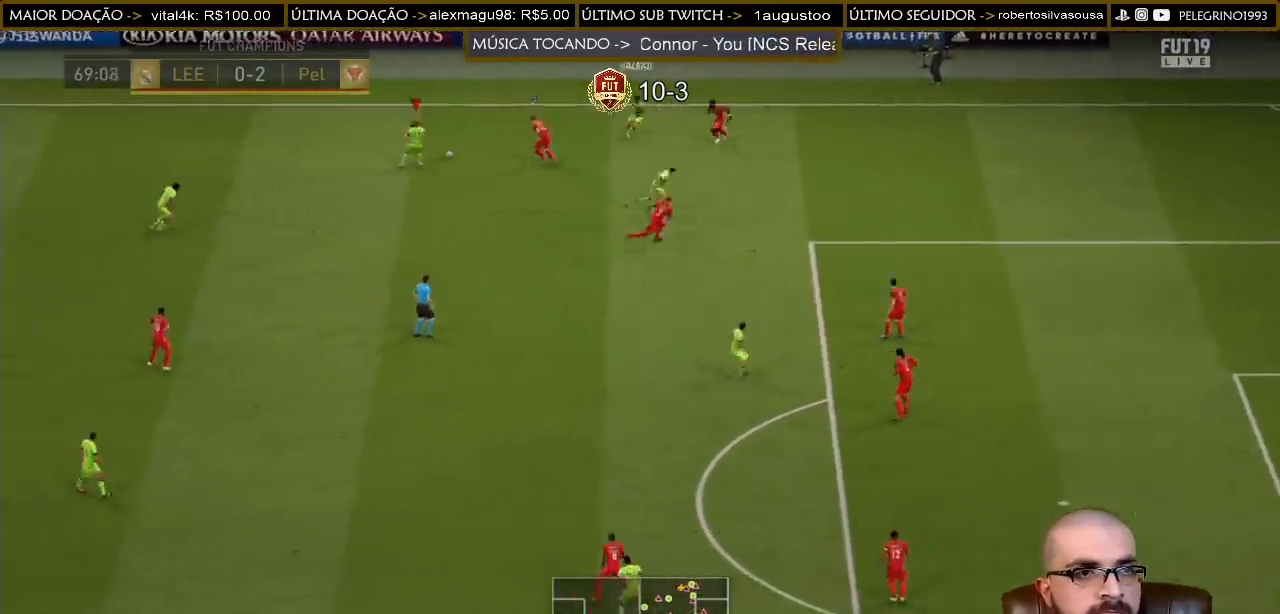
{"buttons": [], "left_stick": "down", "right_stick": "center", "events": [[100, "CROSS", "down"], [200, "CROSS", "up"], [300, "left_stick", "down"]]}
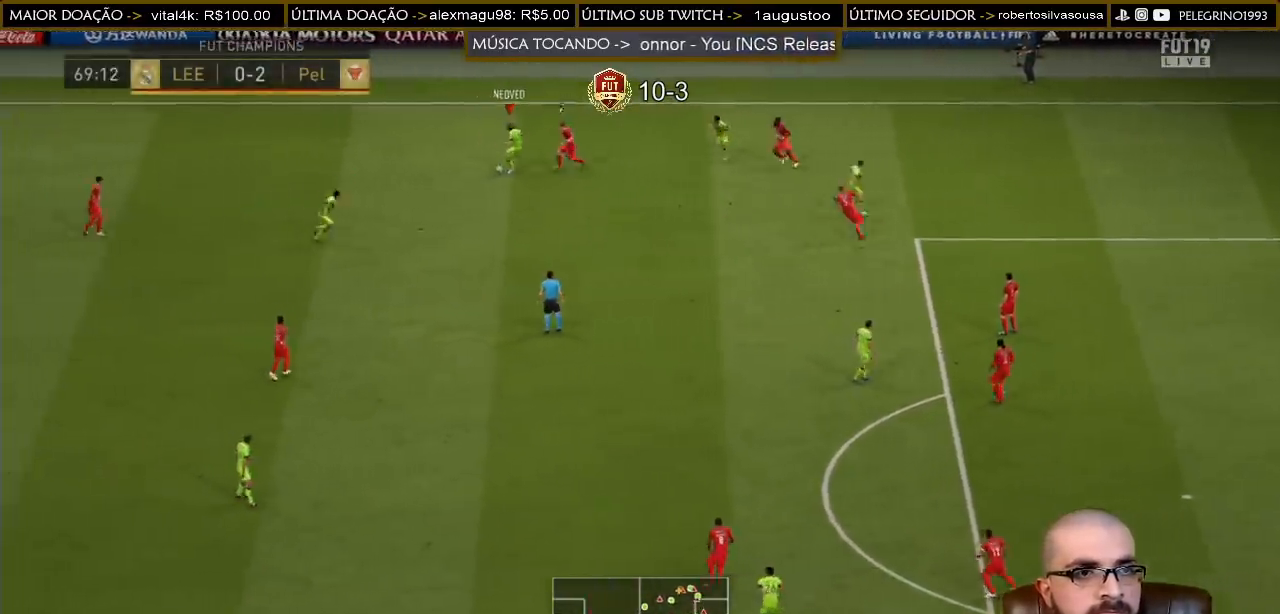
{"buttons": [], "left_stick": "down-right", "right_stick": "center", "events": [[233, "left_stick", "down-right"], [333, "CROSS", "down"], [467, "CROSS", "up"]]}
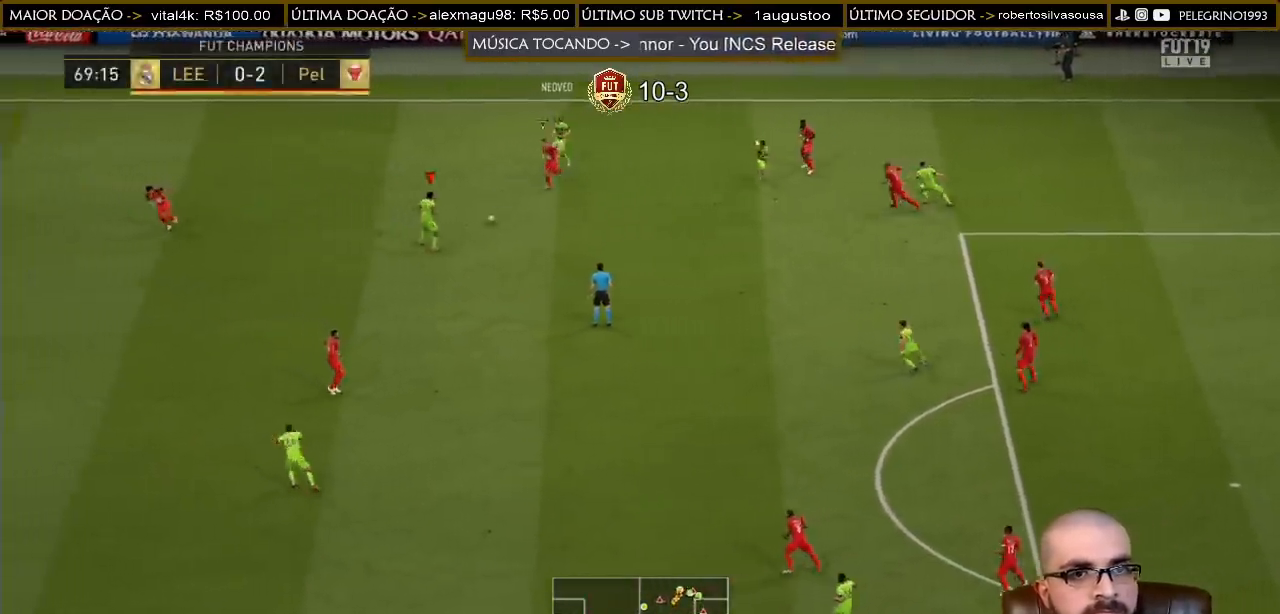
{"buttons": [], "left_stick": "left", "right_stick": "center", "events": [[167, "left_stick", "center"], [333, "left_stick", "left"]]}
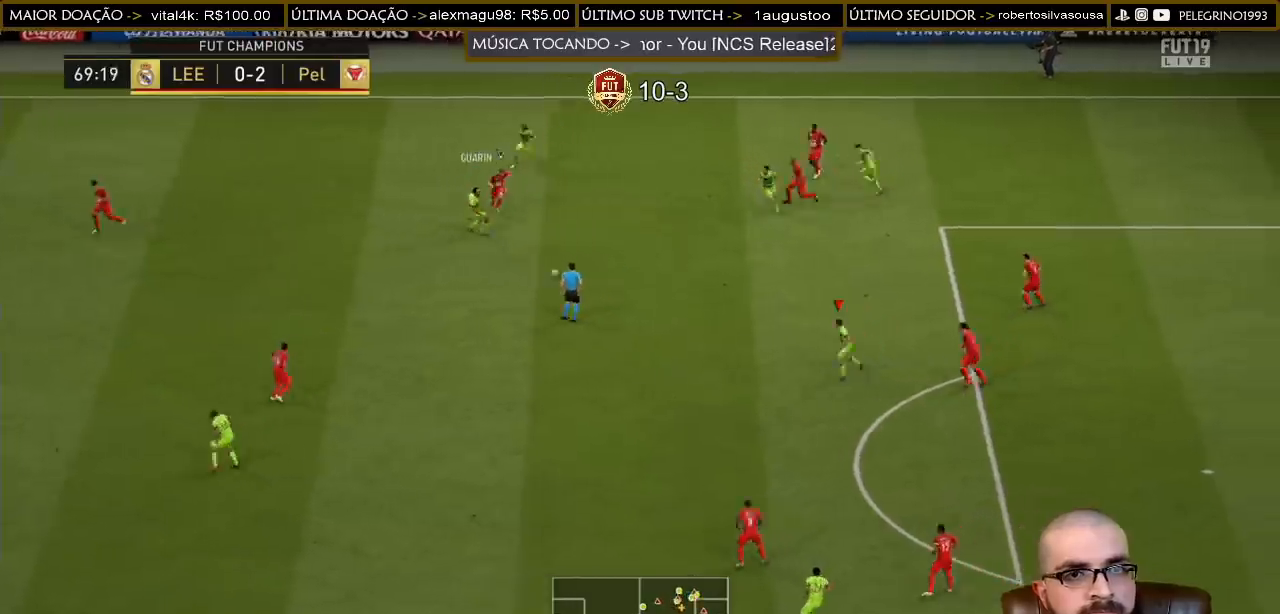
{"buttons": [], "left_stick": "down-left", "right_stick": "center", "events": [[200, "left_stick", "down-left"]]}
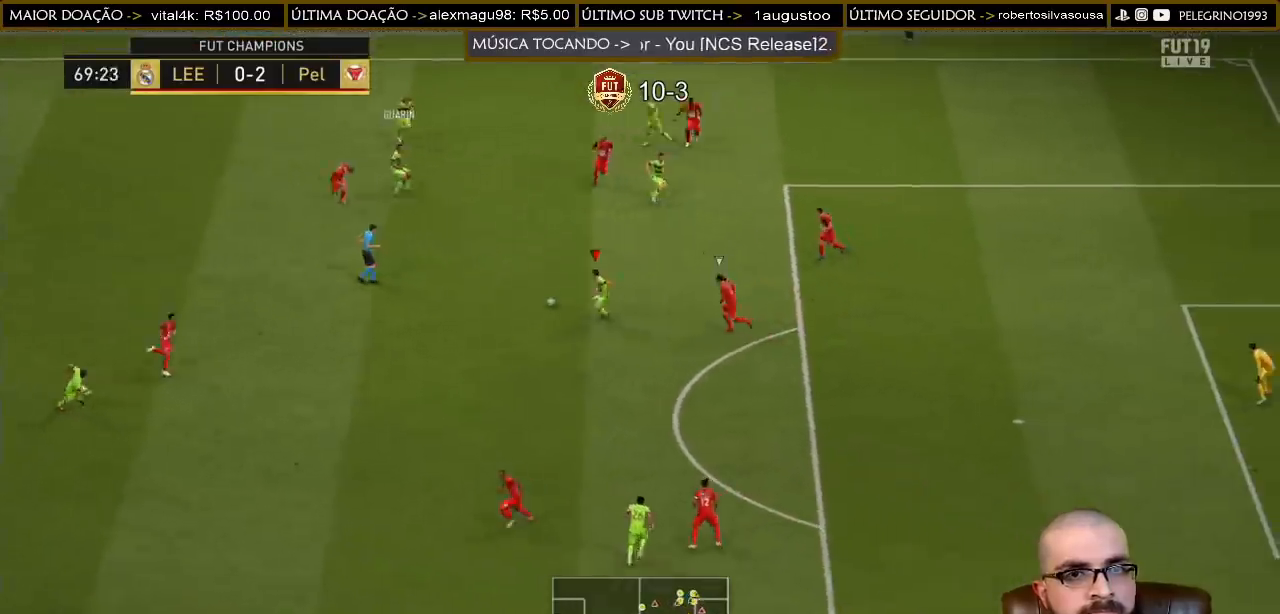
{"buttons": [], "left_stick": "up-right", "right_stick": "center", "events": [[67, "R1", "down"], [100, "left_stick", "up-right"], [167, "R1", "up"]]}
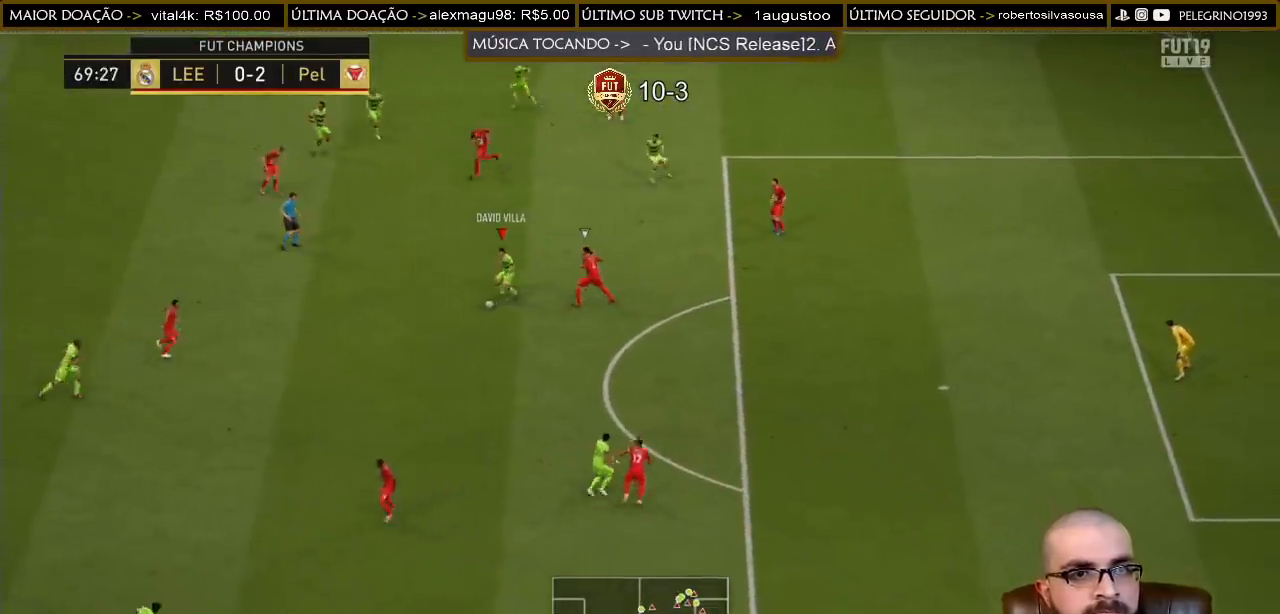
{"buttons": [], "left_stick": "left", "right_stick": "center", "events": [[300, "left_stick", "up-left"], [367, "left_stick", "left"]]}
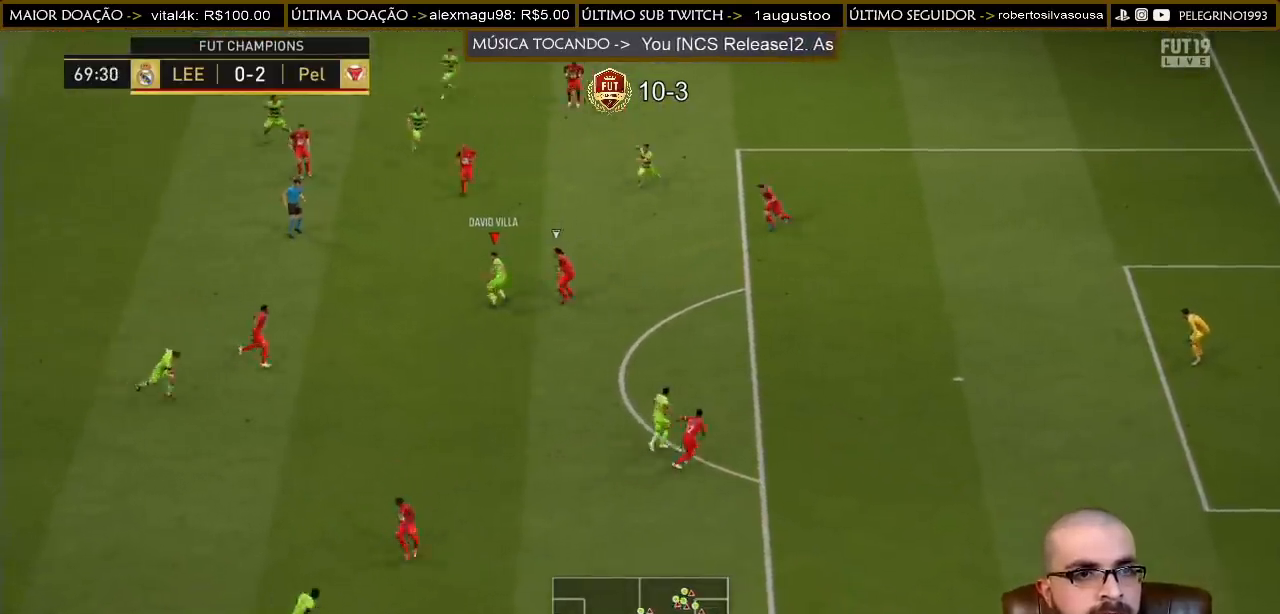
{"buttons": [], "left_stick": "down", "right_stick": "center", "events": [[100, "left_stick", "down-left"], [300, "left_stick", "down"]]}
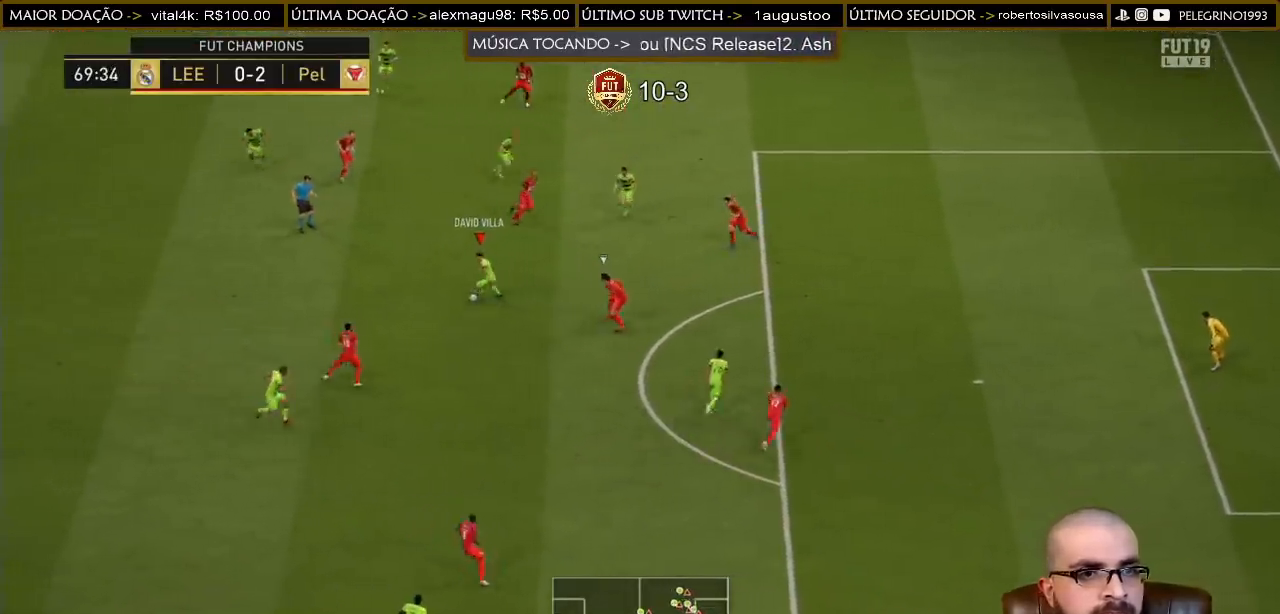
{"buttons": [], "left_stick": "up-right", "right_stick": "center", "events": [[167, "R1", "down"], [200, "left_stick", "up"], [267, "R1", "up"], [333, "left_stick", "up-right"]]}
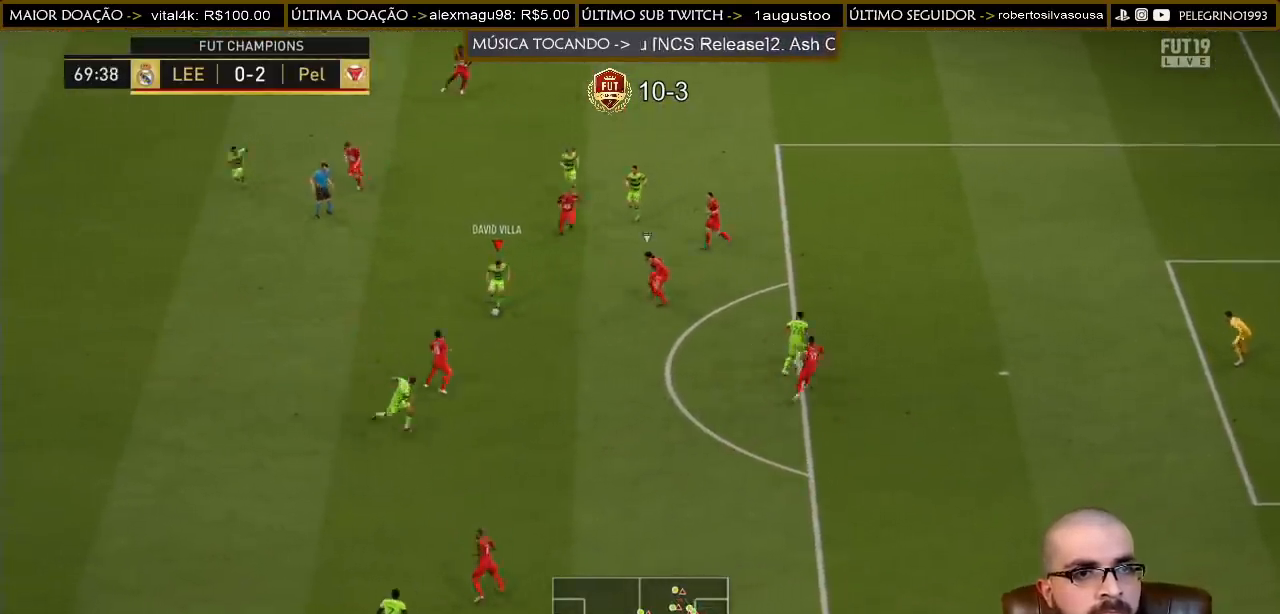
{"buttons": [], "left_stick": "down", "right_stick": "center", "events": [[33, "left_stick", "right"], [233, "left_stick", "down"]]}
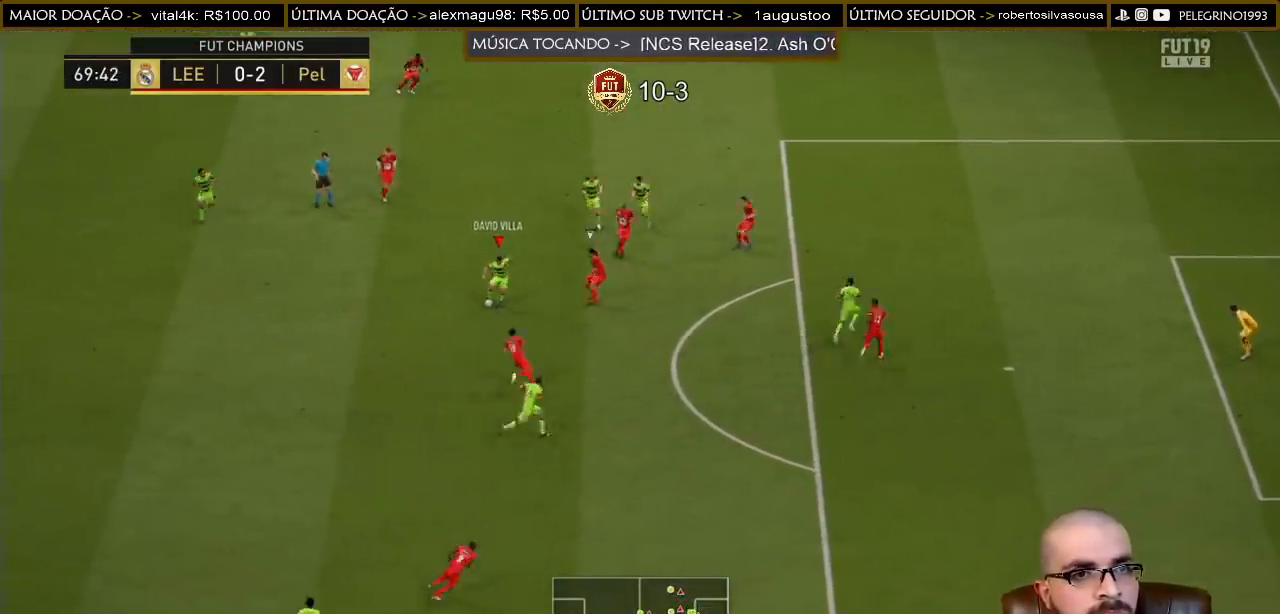
{"buttons": [], "left_stick": "down", "right_stick": "center", "events": [[133, "CROSS", "down"], [233, "CROSS", "up"], [233, "left_stick", "down-right"], [467, "left_stick", "down"]]}
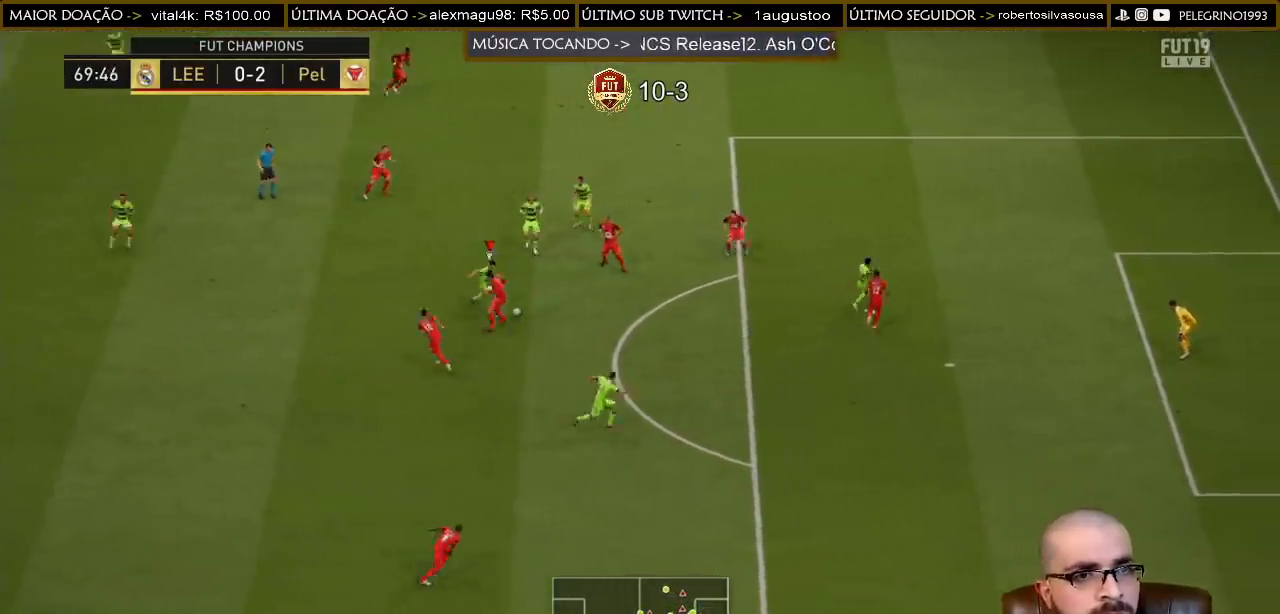
{"buttons": [], "left_stick": "up-right", "right_stick": "center", "events": [[167, "left_stick", "down-right"], [433, "left_stick", "up-right"]]}
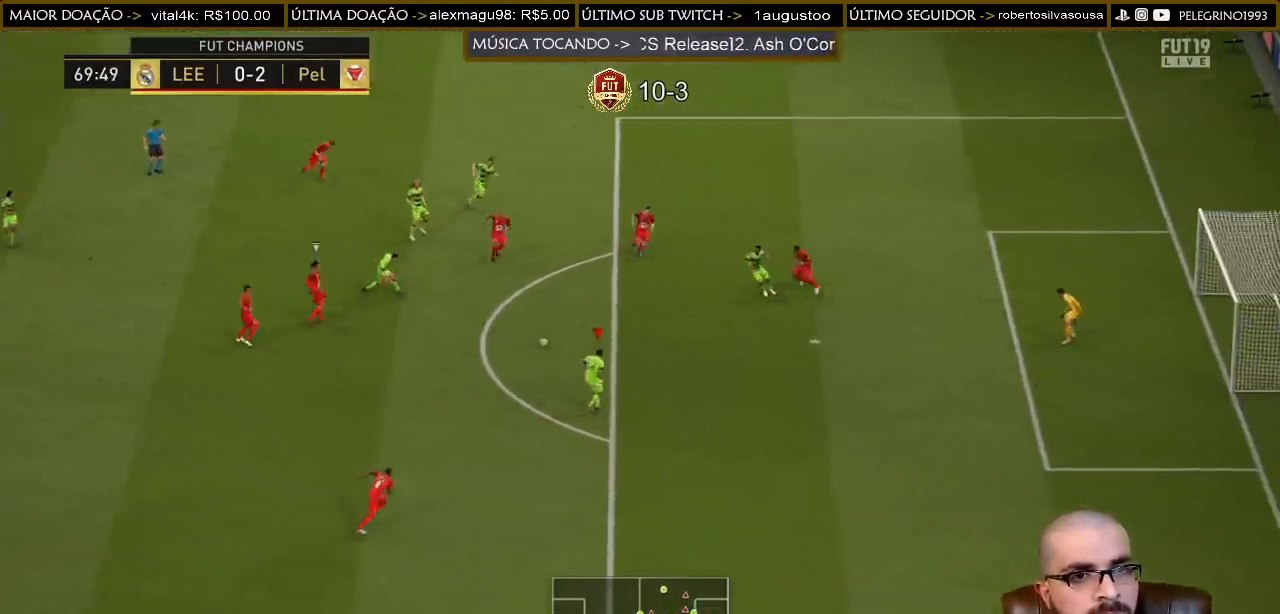
{"buttons": [], "left_stick": "up-right", "right_stick": "center", "events": [[33, "SQUARE", "down"], [233, "SQUARE", "up"]]}
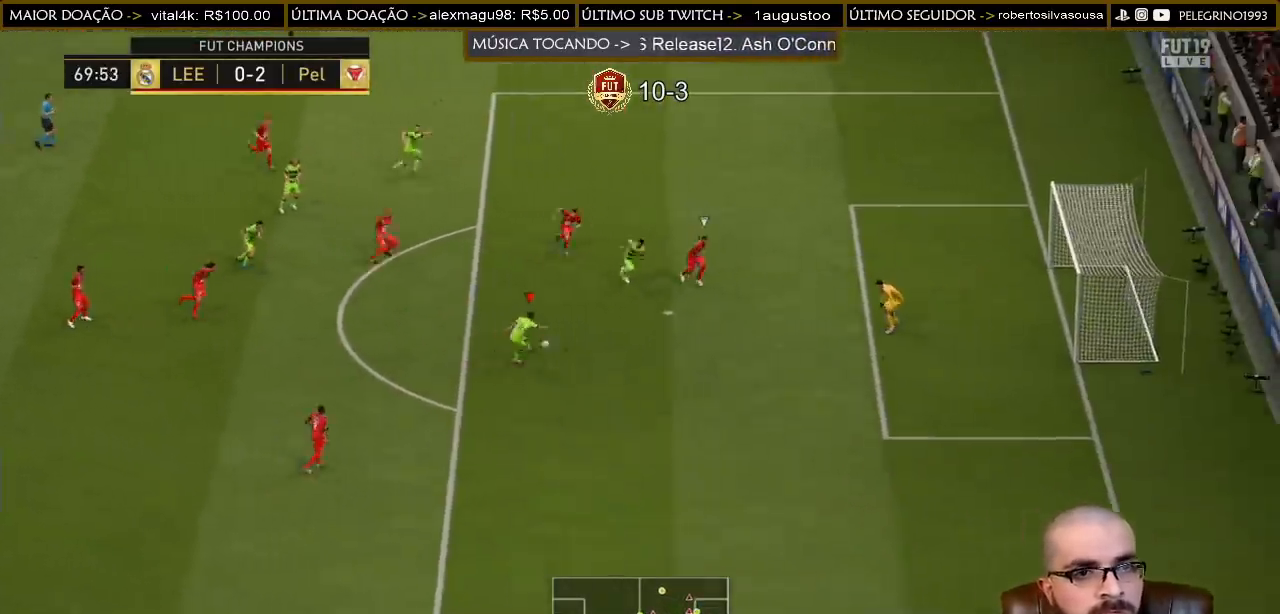
{"buttons": [], "left_stick": "right", "right_stick": "center", "events": [[200, "left_stick", "right"]]}
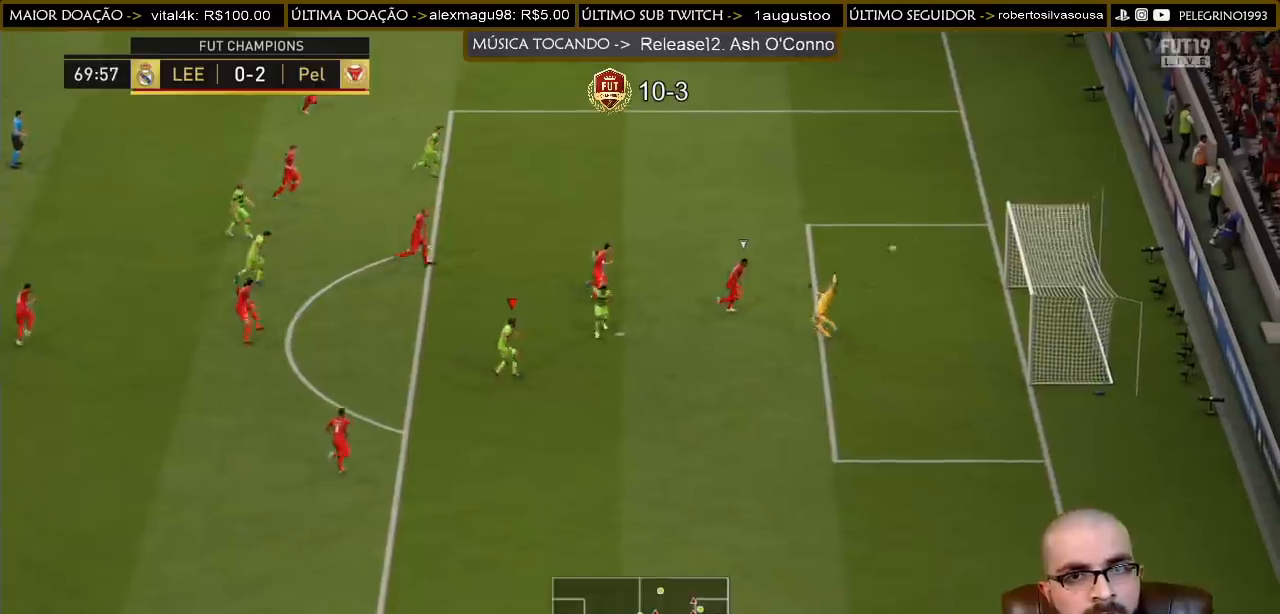
{"buttons": [], "left_stick": "right", "right_stick": "center", "events": []}
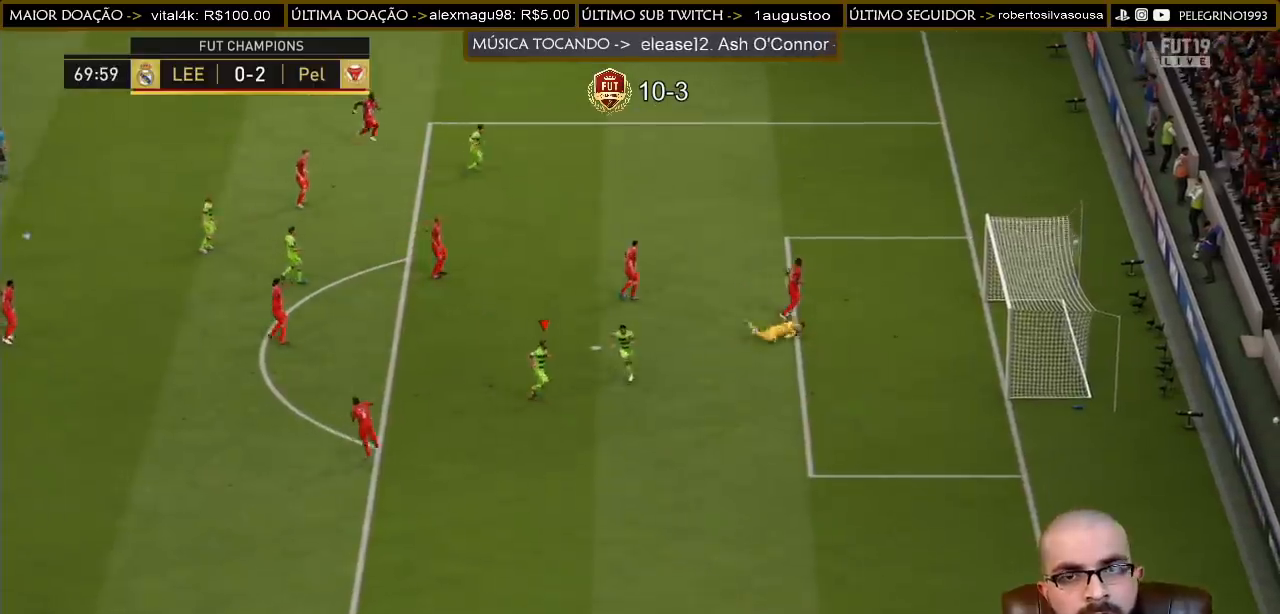
{"buttons": ["CROSS", "L1", "R1"], "left_stick": "center", "right_stick": "center", "events": [[100, "R1", "down"], [133, "CROSS", "down"], [133, "L1", "down"], [233, "L1", "up"], [267, "CROSS", "up"], [267, "L1", "down"], [267, "R1", "up"], [333, "CROSS", "down"], [333, "R1", "down"], [367, "L1", "up"], [400, "R1", "up"], [400, "left_stick", "center"], [433, "CROSS", "up"], [467, "CROSS", "down"], [467, "L1", "down"], [467, "R1", "down"]]}